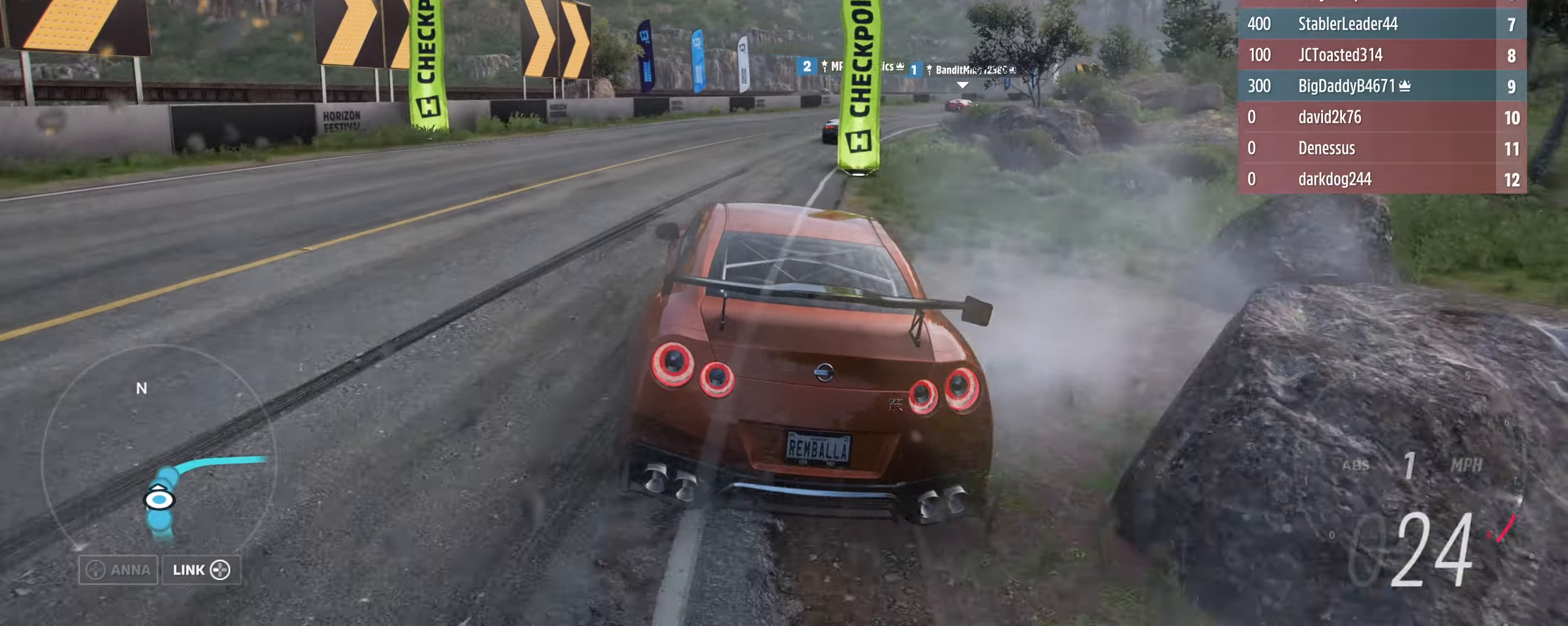
Gameplay with a controller (Xbox layout); each line is a JSON object with the inputs held at the frame after it. "events" lists button and stick changes between this image and that frame as [ms after this image, input, new state], when the widget could be followed in between.
{"buttons": ["R2"], "left_stick": "right", "right_stick": "center", "events": [[67, "left_stick", "center"], [167, "left_stick", "right"]]}
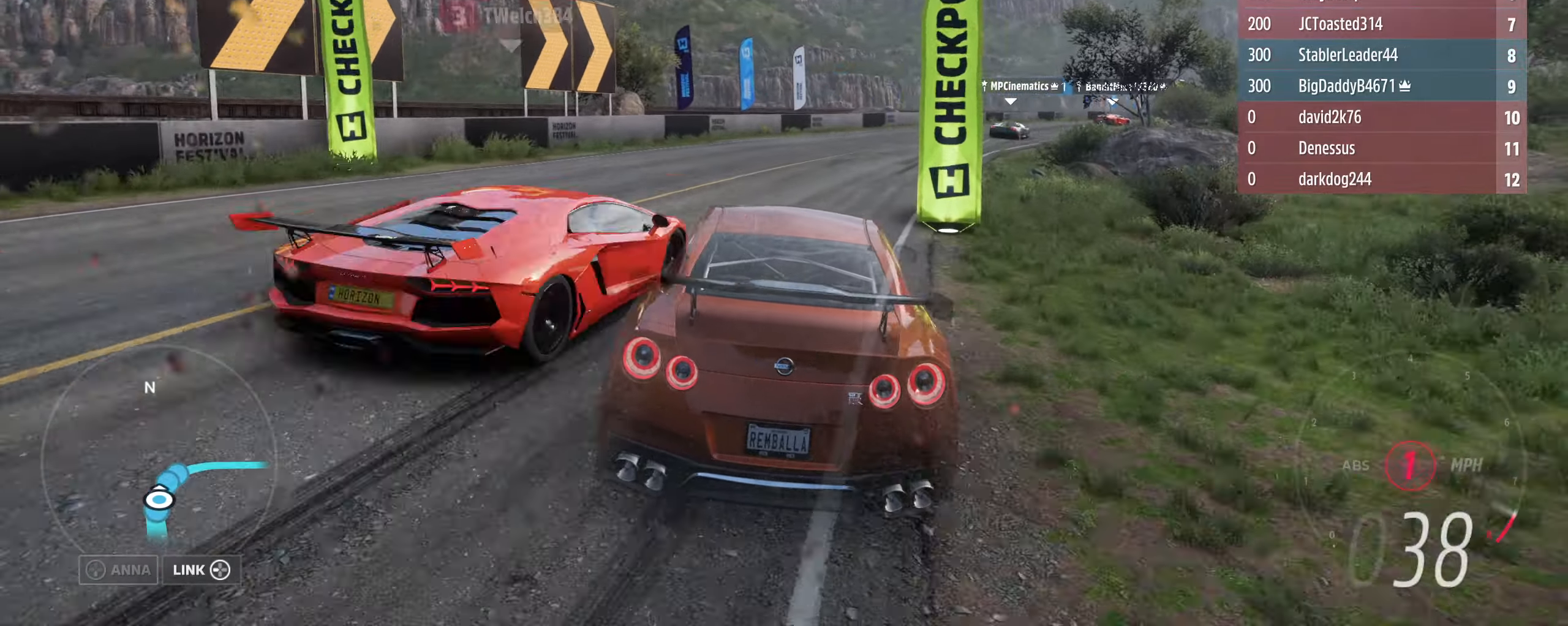
{"buttons": ["R2"], "left_stick": "right", "right_stick": "center", "events": [[100, "left_stick", "center"], [167, "left_stick", "left"], [433, "left_stick", "right"]]}
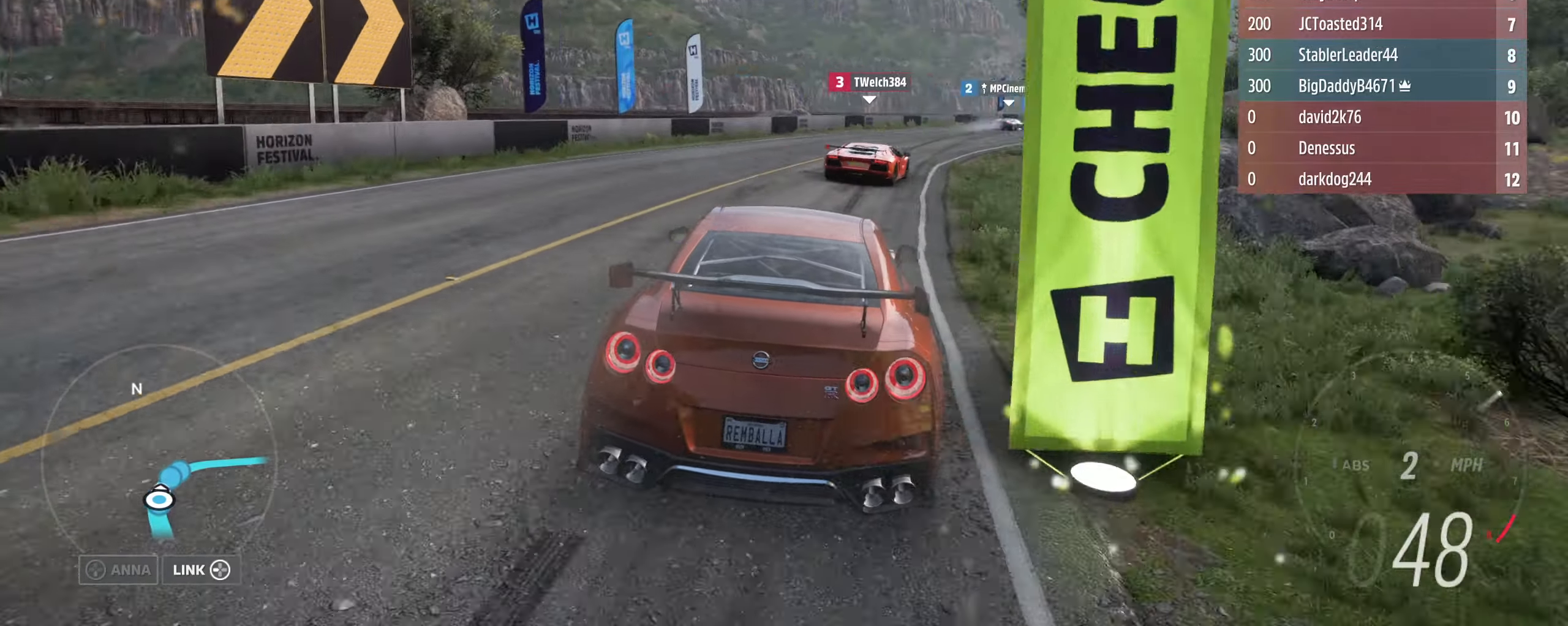
{"buttons": ["R2"], "left_stick": "center", "right_stick": "center", "events": [[133, "left_stick", "center"], [300, "left_stick", "right"], [400, "left_stick", "center"]]}
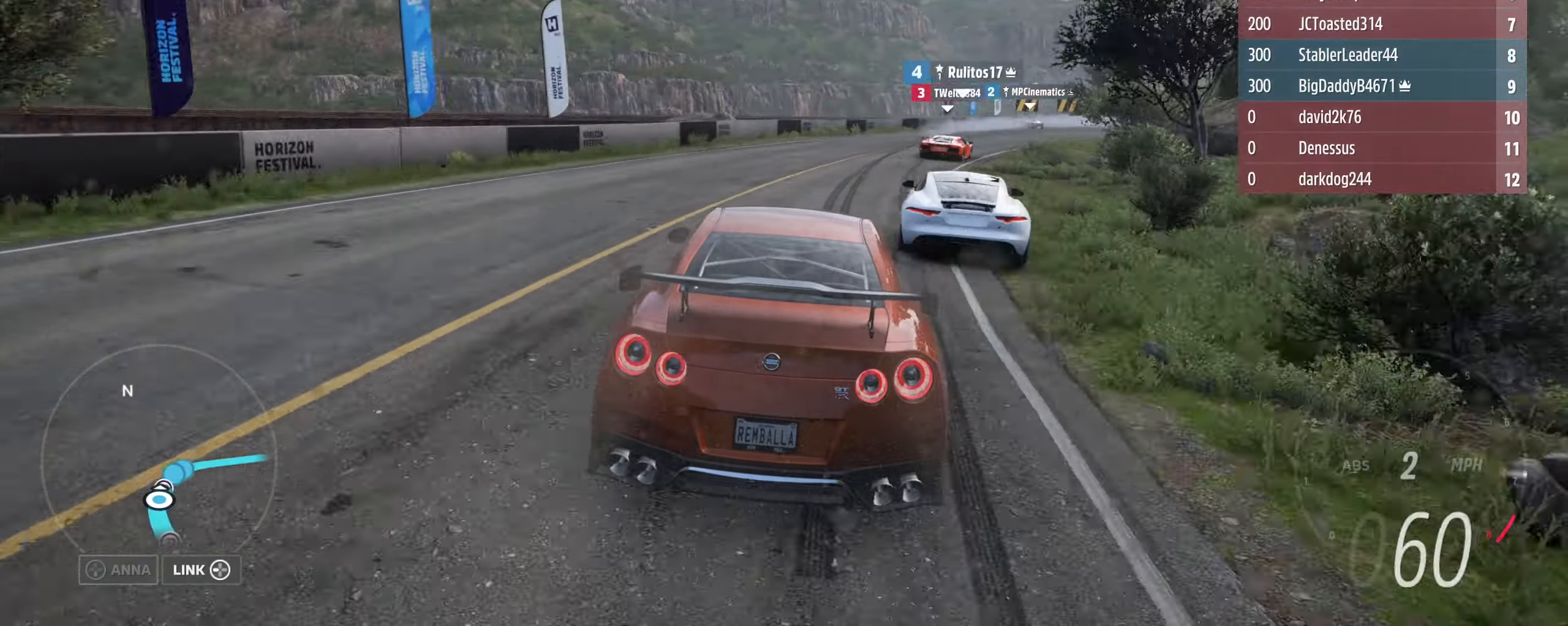
{"buttons": ["R2"], "left_stick": "center", "right_stick": "center", "events": [[67, "left_stick", "right"], [500, "left_stick", "center"]]}
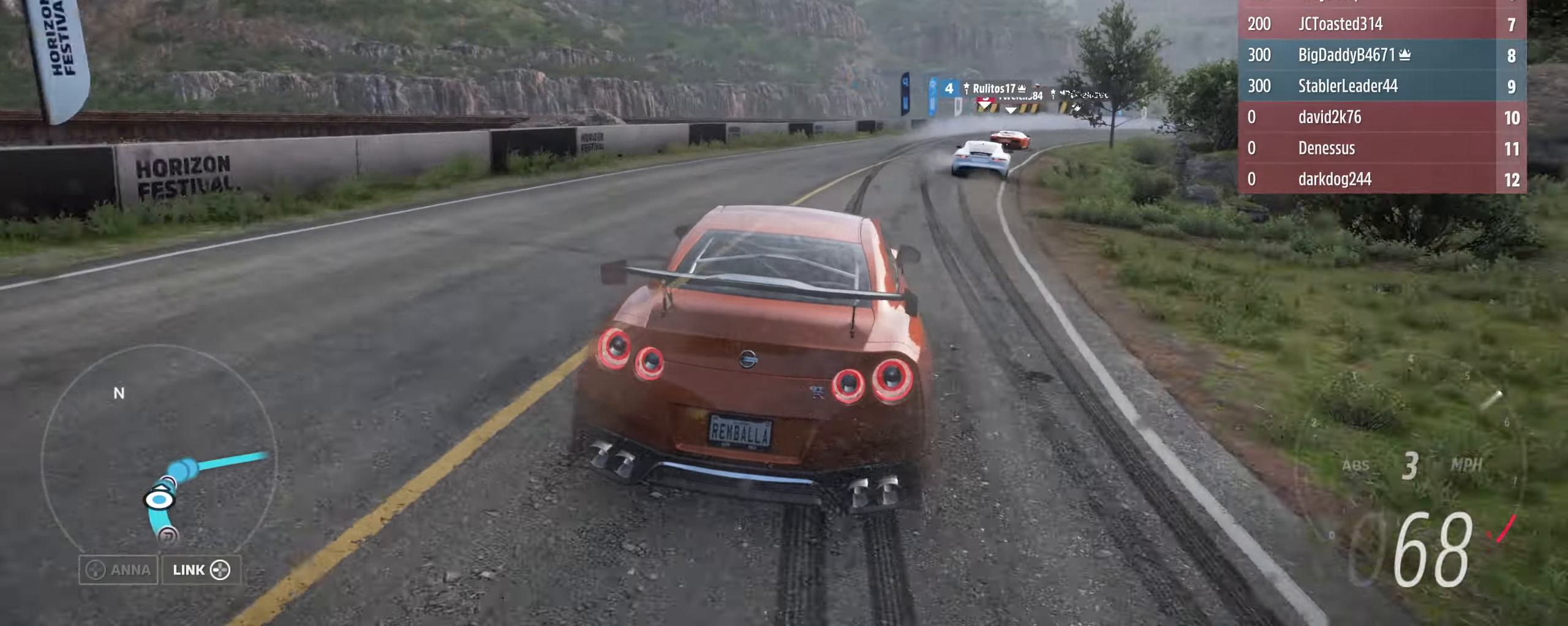
{"buttons": ["R2"], "left_stick": "right", "right_stick": "center", "events": [[133, "left_stick", "right"], [267, "left_stick", "left"], [467, "left_stick", "right"]]}
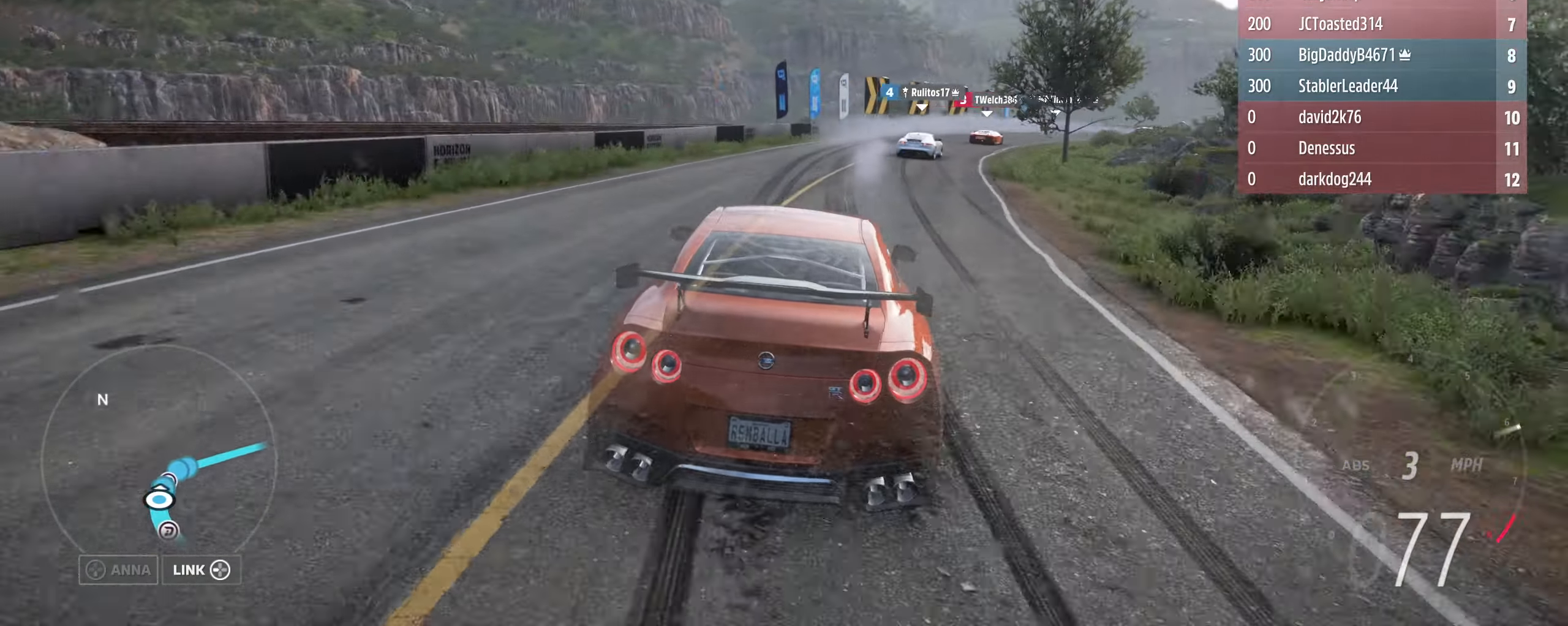
{"buttons": ["R2"], "left_stick": "center", "right_stick": "center", "events": [[133, "left_stick", "down-right"], [467, "left_stick", "center"]]}
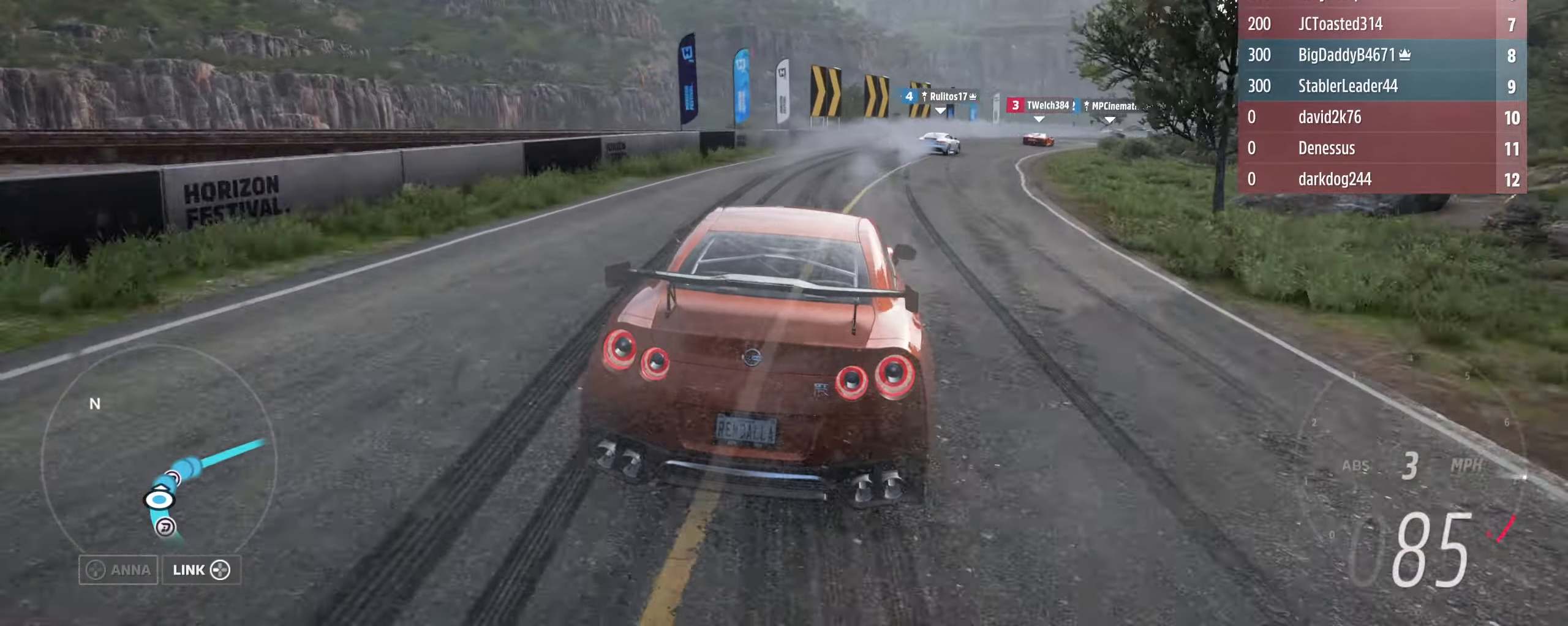
{"buttons": ["R2"], "left_stick": "right", "right_stick": "center", "events": [[67, "left_stick", "right"], [333, "left_stick", "down"], [467, "left_stick", "right"]]}
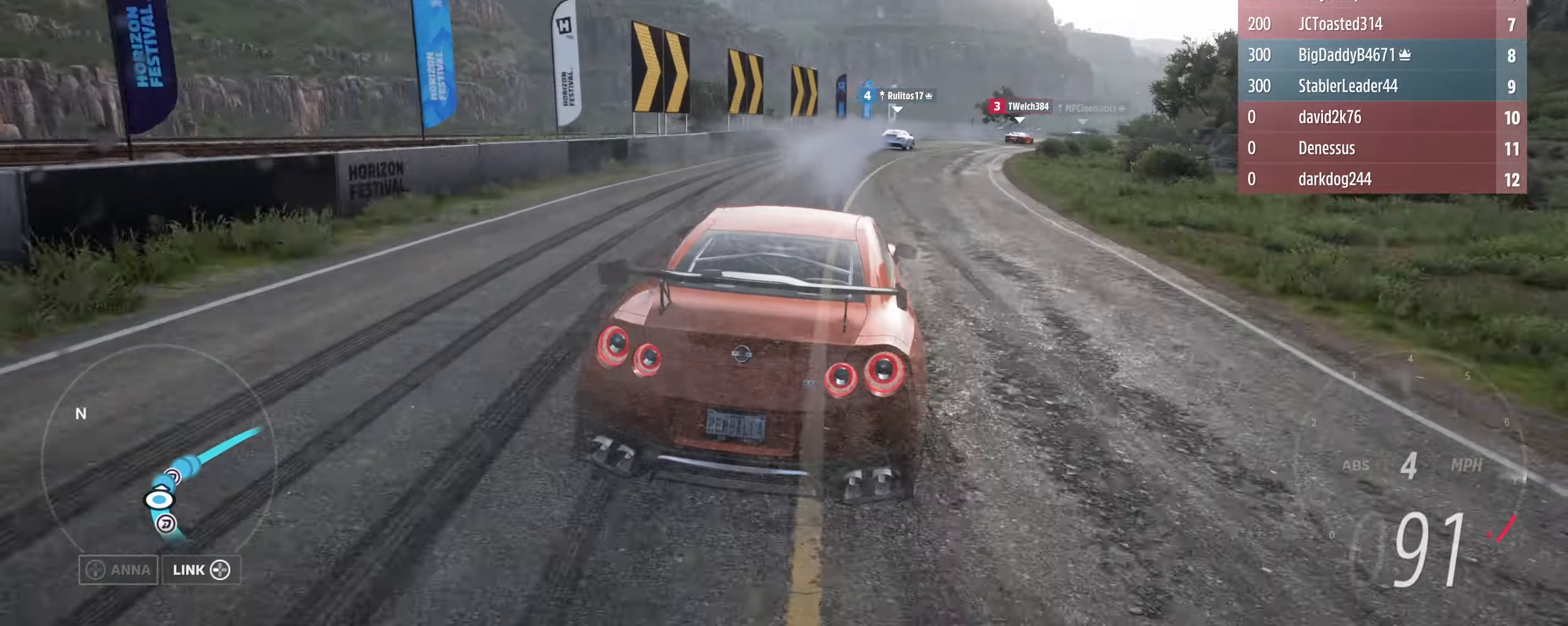
{"buttons": ["R2"], "left_stick": "right", "right_stick": "center", "events": [[233, "left_stick", "center"], [433, "left_stick", "right"]]}
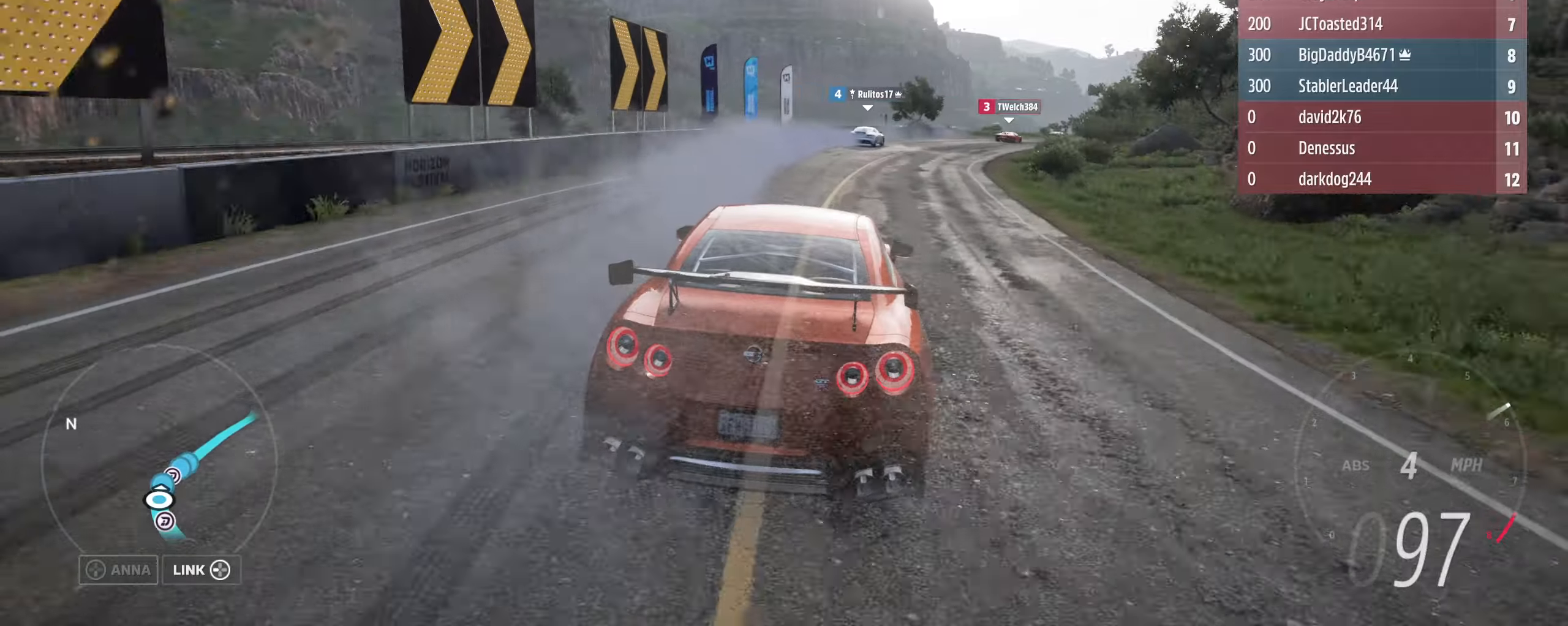
{"buttons": ["R2"], "left_stick": "down-right", "right_stick": "center", "events": [[466, "left_stick", "down-right"]]}
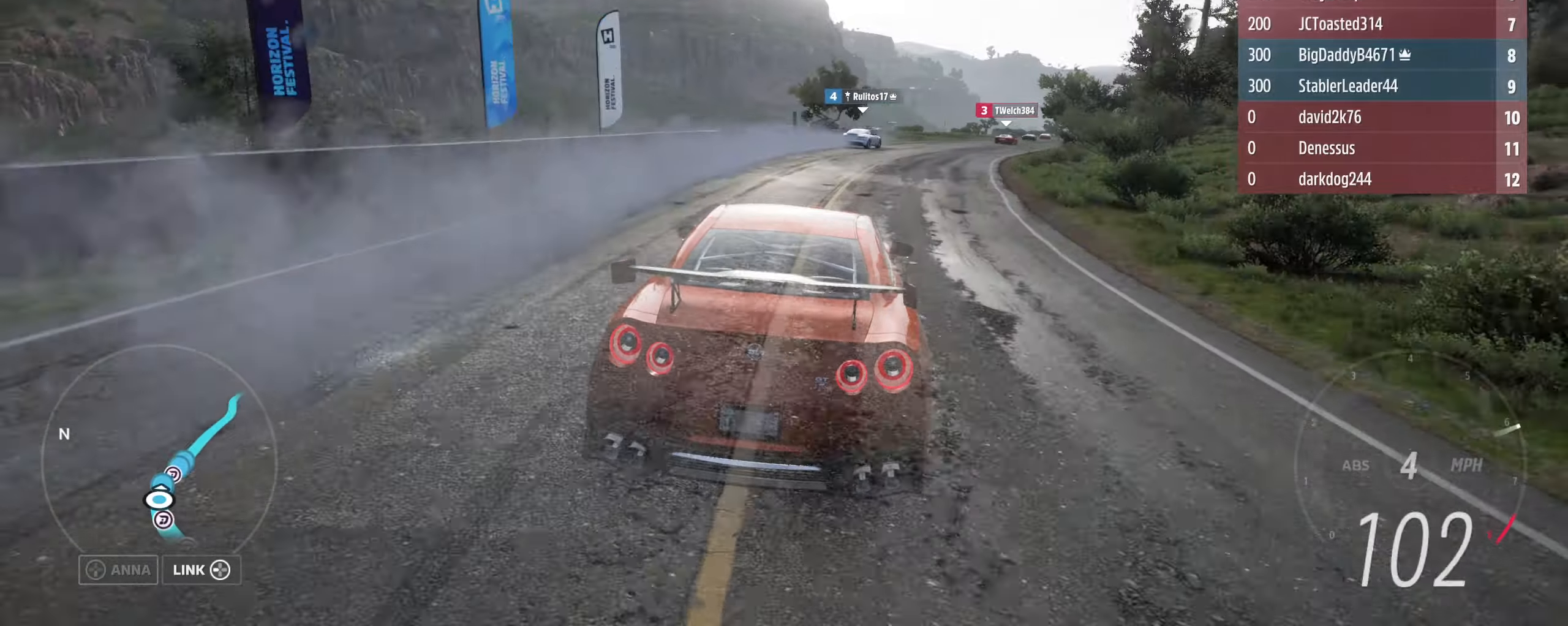
{"buttons": ["R2"], "left_stick": "right", "right_stick": "center", "events": [[133, "left_stick", "down"], [266, "left_stick", "center"], [333, "left_stick", "right"]]}
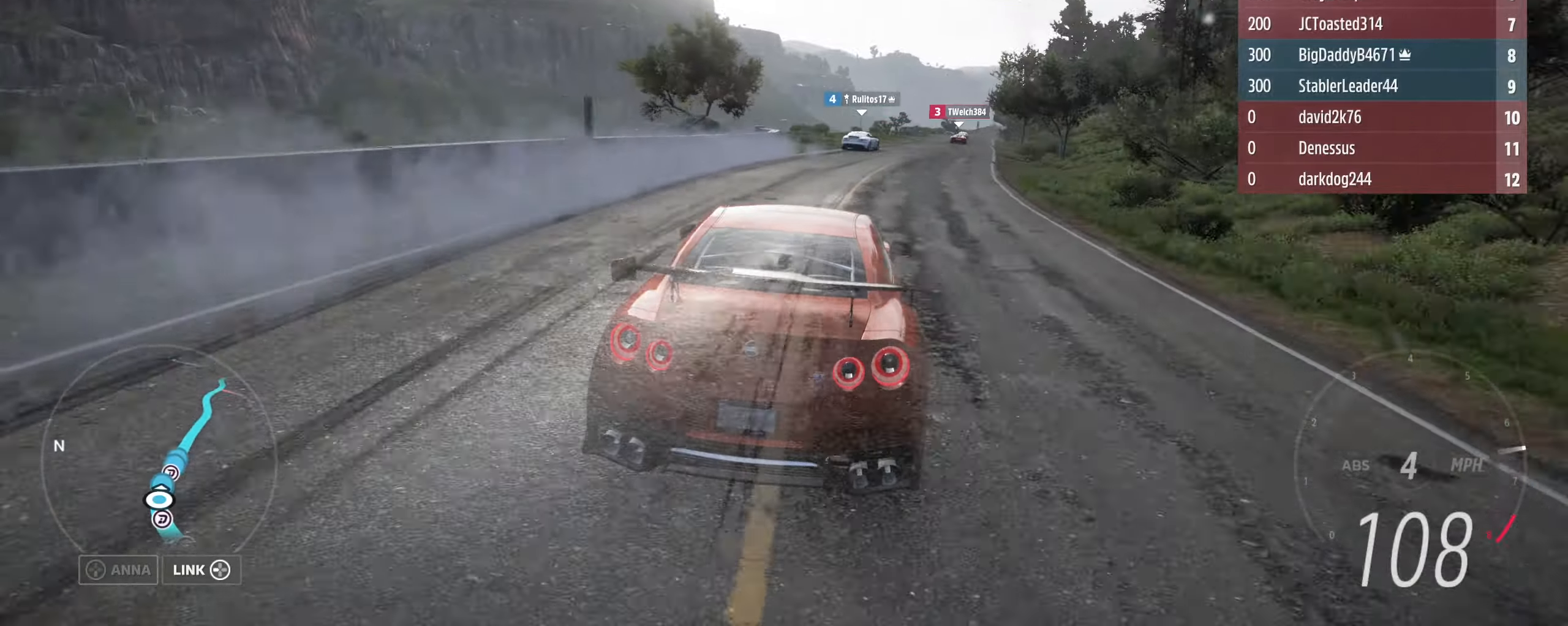
{"buttons": ["R2"], "left_stick": "down", "right_stick": "center", "events": [[66, "left_stick", "down"], [266, "left_stick", "down-right"], [433, "left_stick", "down"]]}
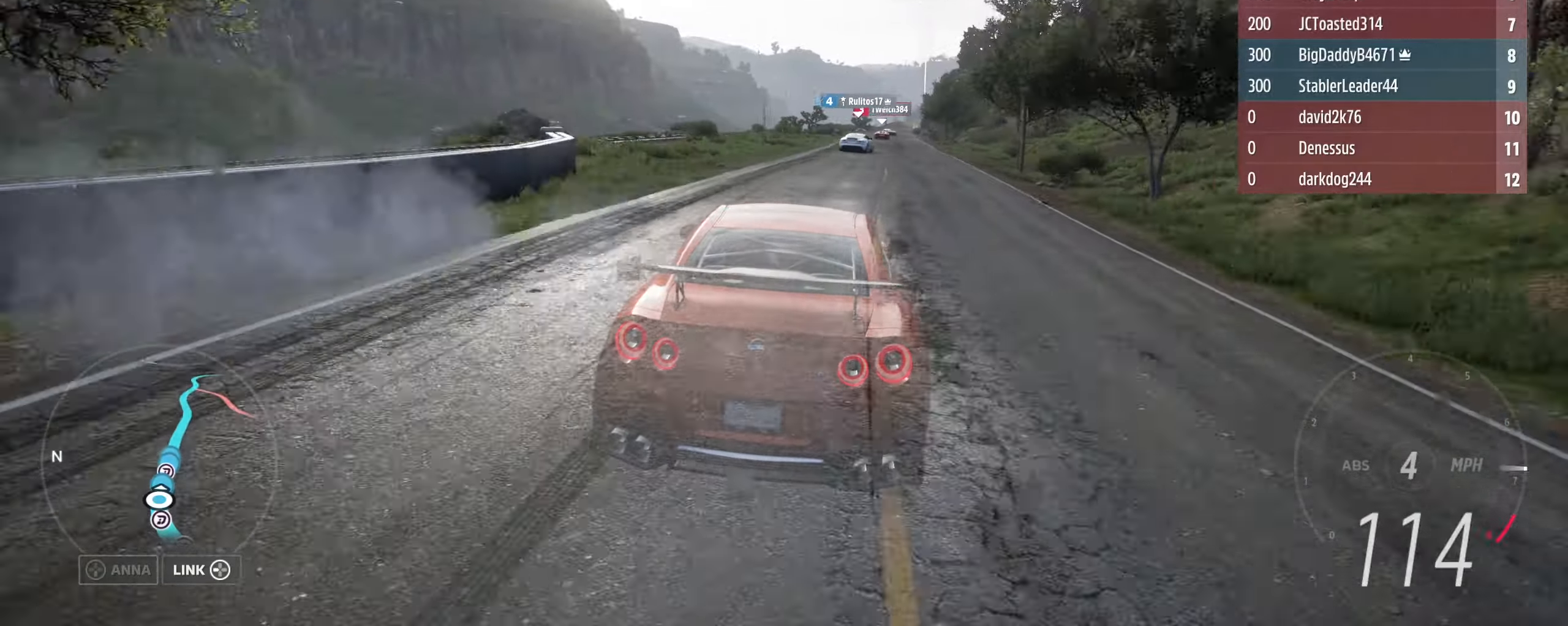
{"buttons": ["R2"], "left_stick": "down", "right_stick": "center", "events": [[233, "left_stick", "down-right"], [400, "left_stick", "down"]]}
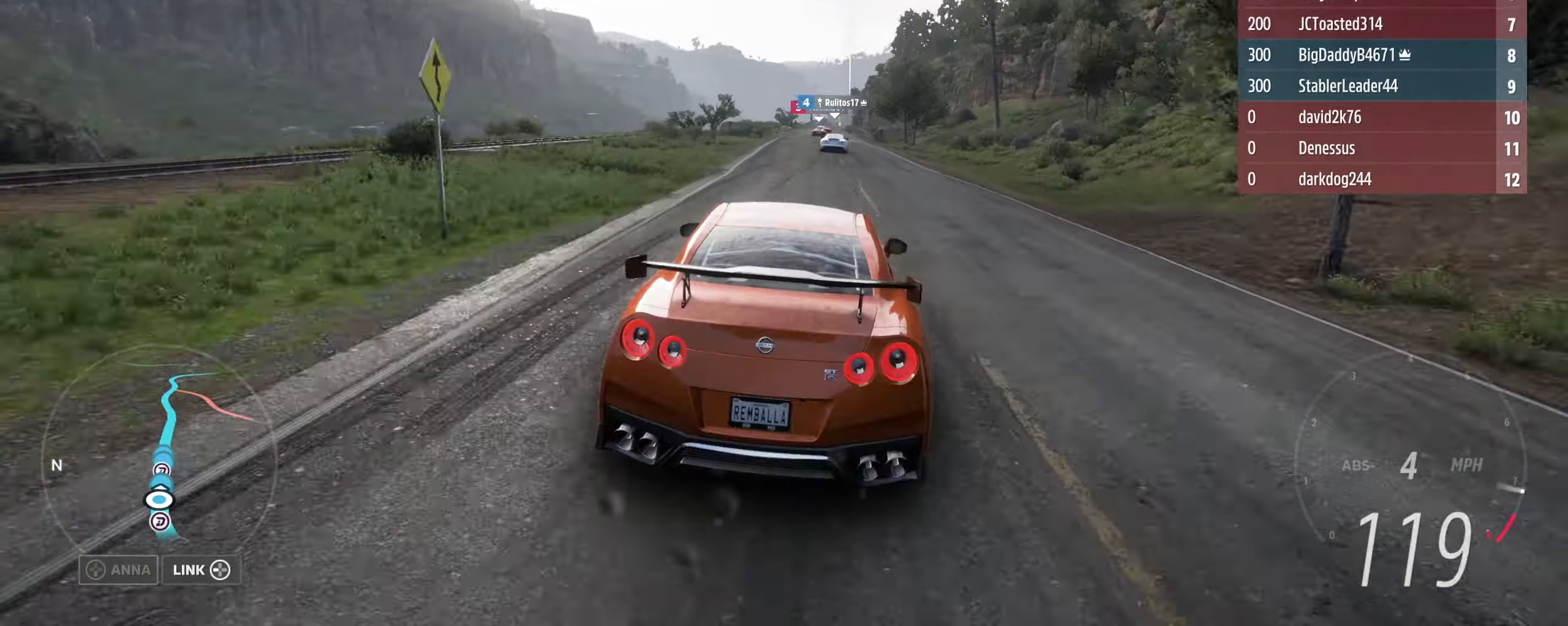
{"buttons": ["R2"], "left_stick": "left", "right_stick": "center", "events": [[433, "left_stick", "left"]]}
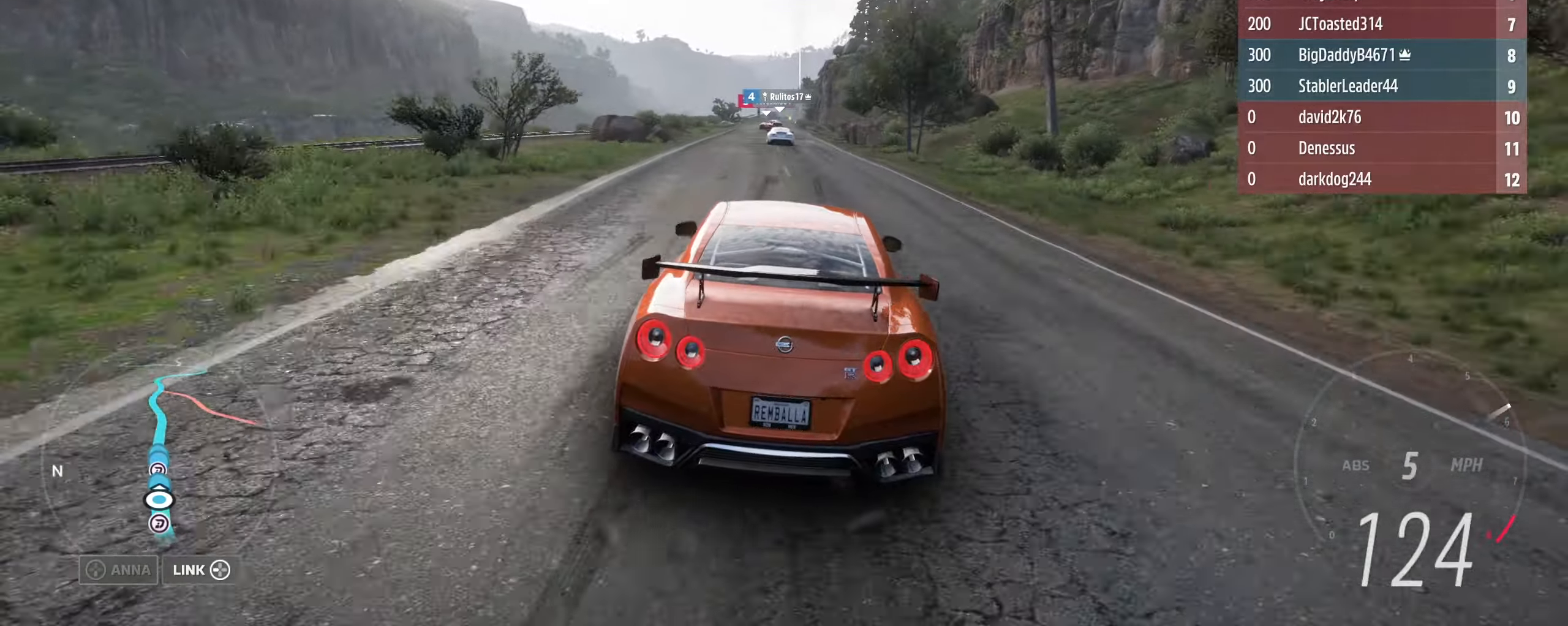
{"buttons": ["R2"], "left_stick": "center", "right_stick": "center", "events": [[33, "left_stick", "center"]]}
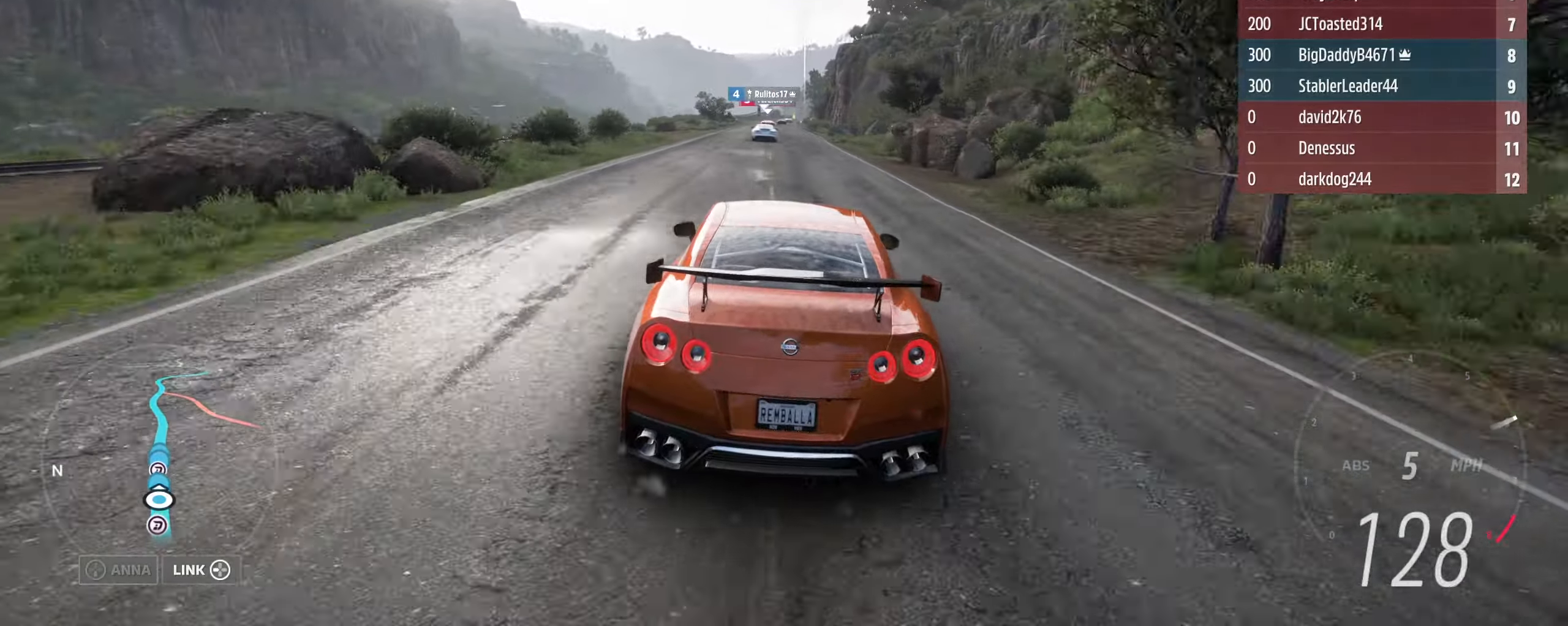
{"buttons": ["R2"], "left_stick": "center", "right_stick": "center", "events": [[200, "left_stick", "left"], [366, "left_stick", "center"]]}
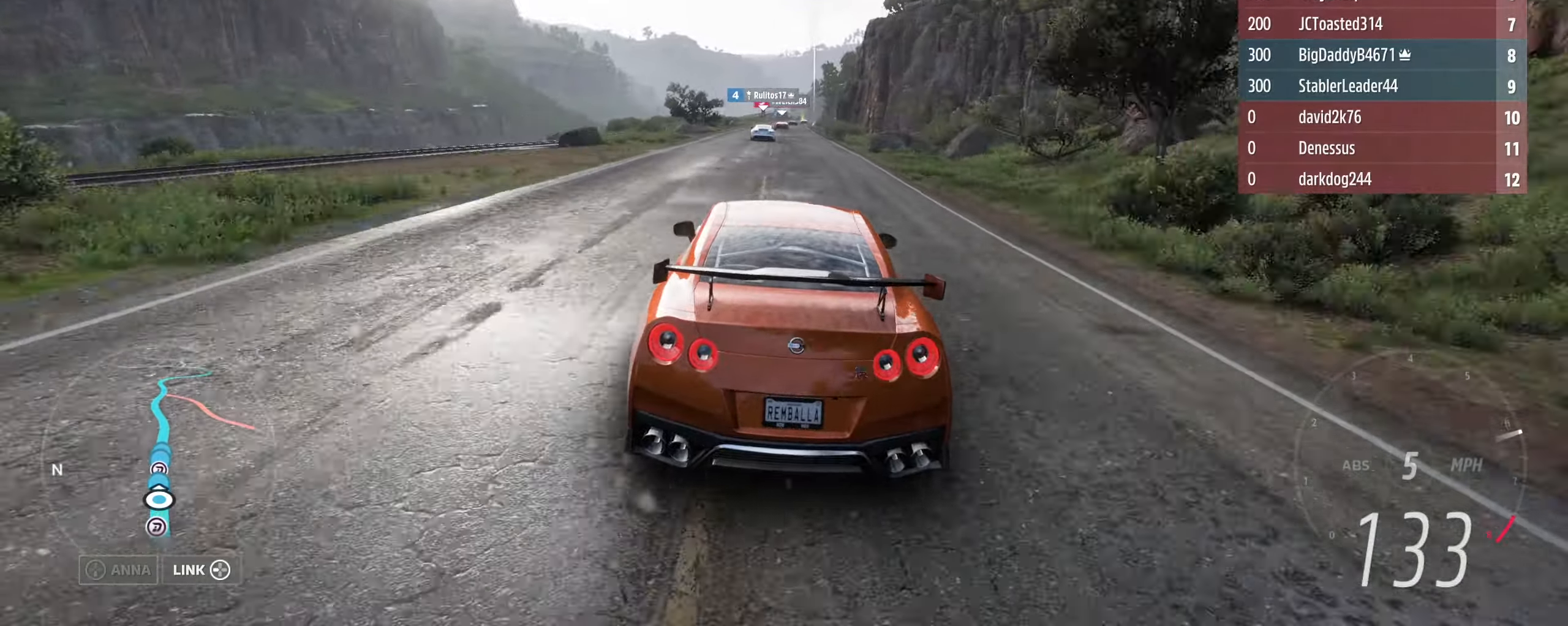
{"buttons": ["R2"], "left_stick": "center", "right_stick": "center", "events": []}
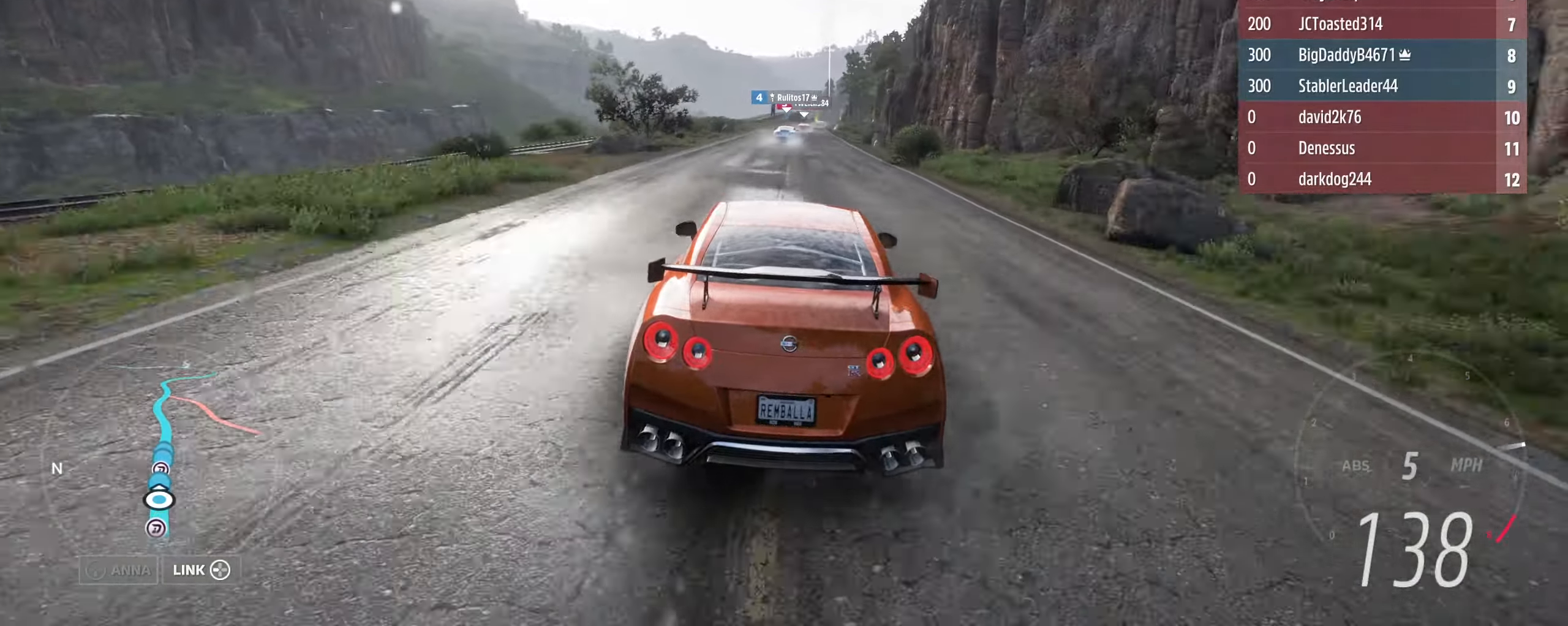
{"buttons": ["R2"], "left_stick": "down", "right_stick": "center", "events": [[133, "left_stick", "right"], [266, "left_stick", "down"]]}
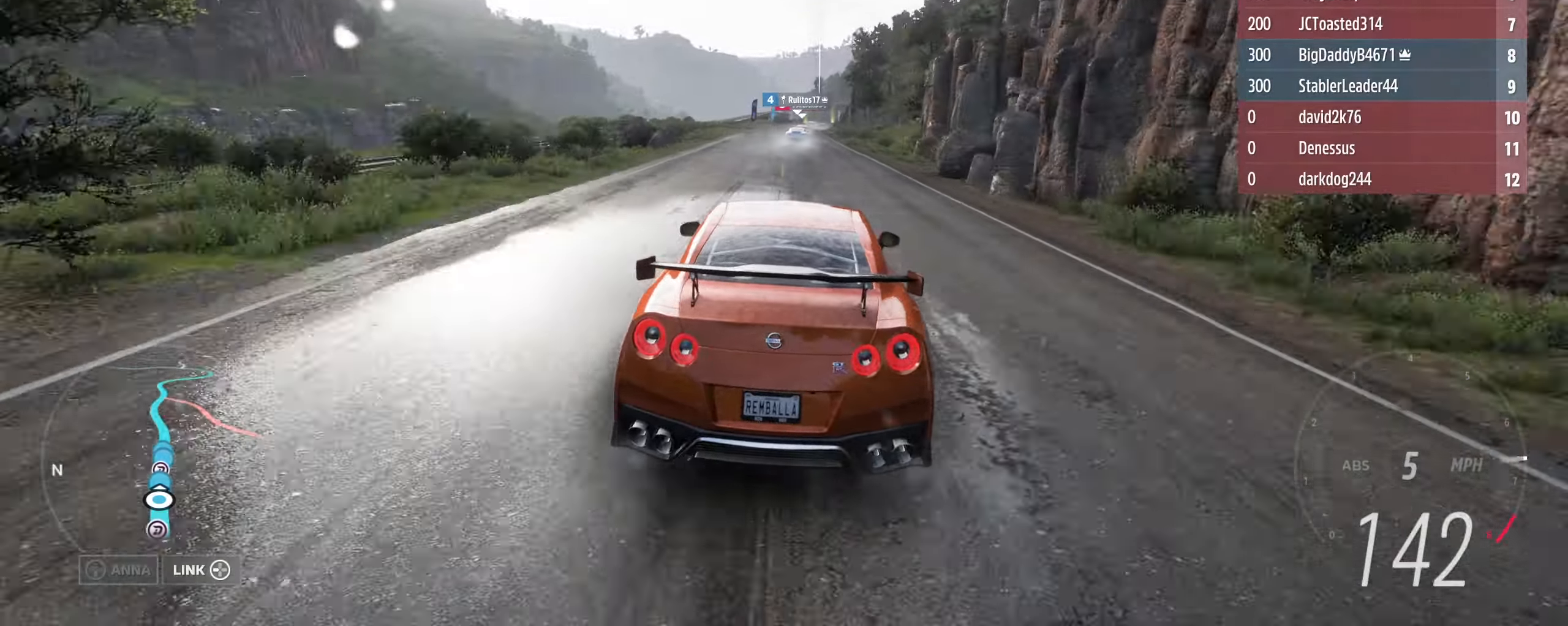
{"buttons": ["R2"], "left_stick": "center", "right_stick": "center", "events": [[333, "left_stick", "center"]]}
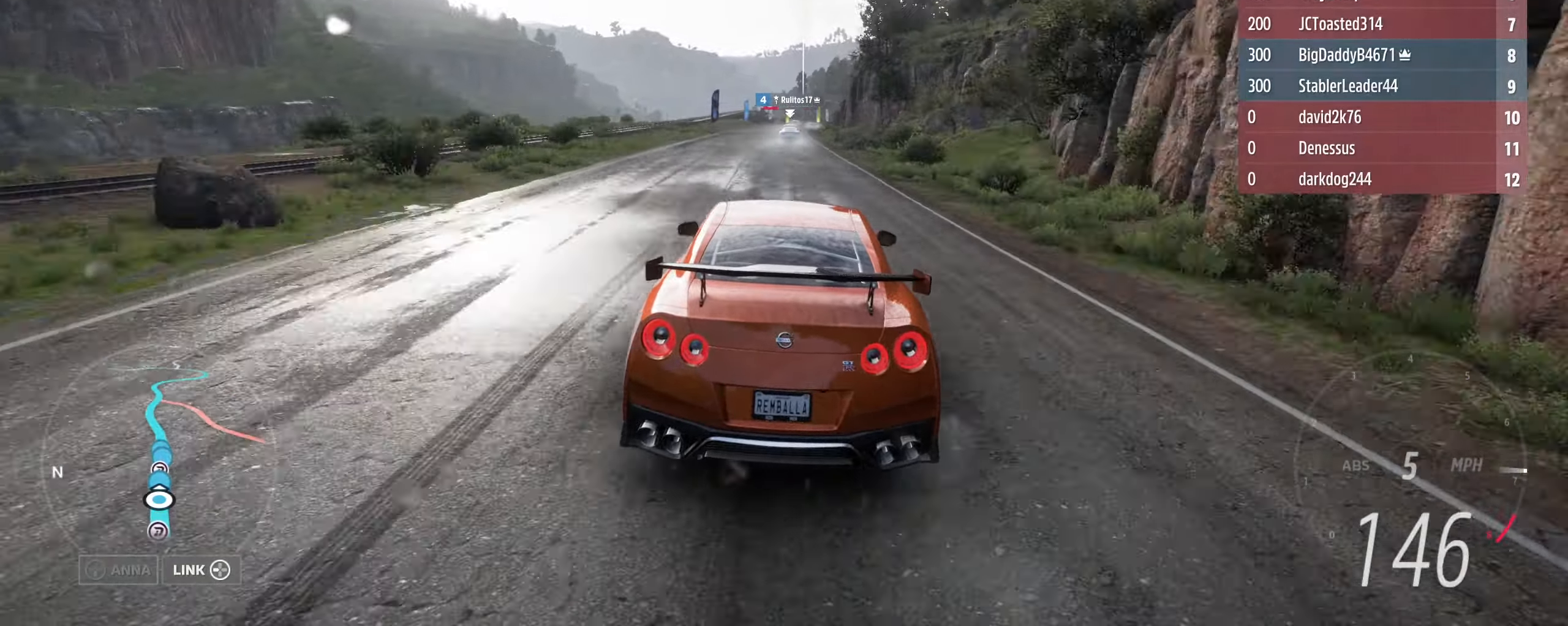
{"buttons": ["R2"], "left_stick": "center", "right_stick": "center", "events": []}
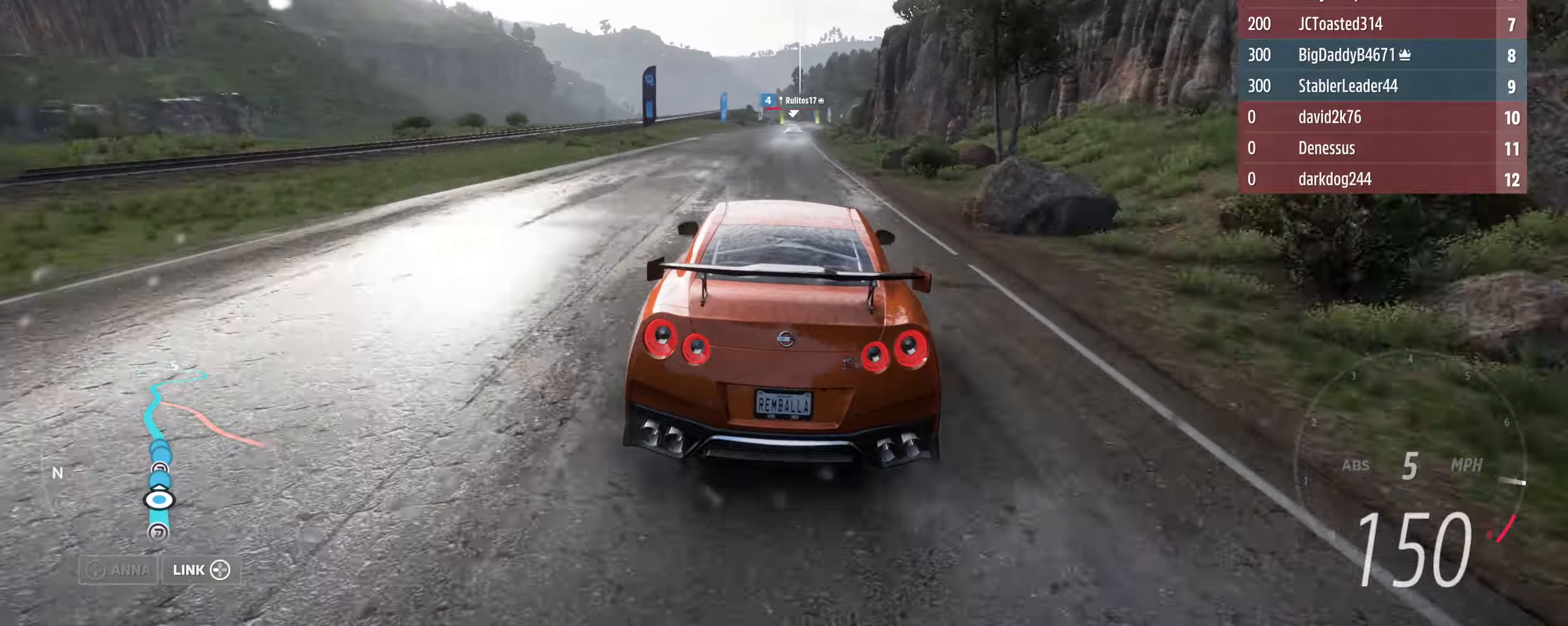
{"buttons": ["R2"], "left_stick": "center", "right_stick": "center", "events": [[300, "left_stick", "right"], [500, "left_stick", "center"]]}
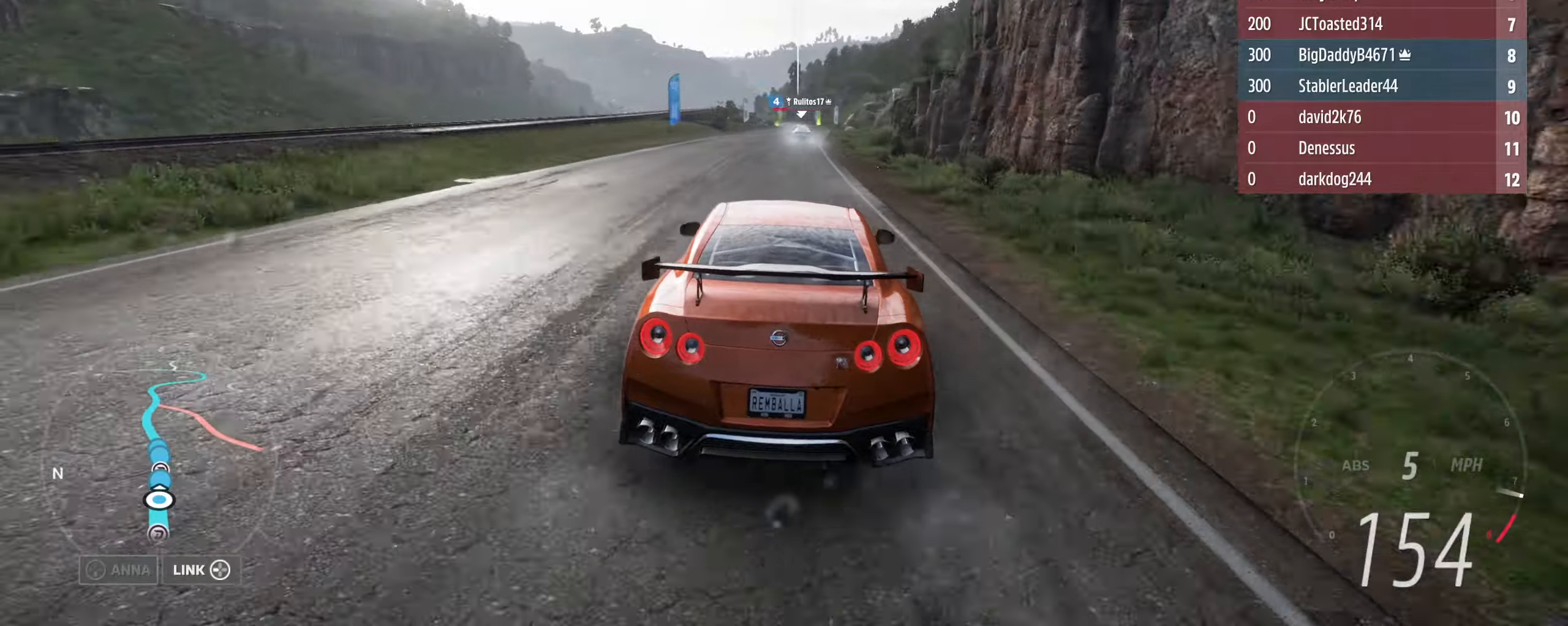
{"buttons": ["R2"], "left_stick": "center", "right_stick": "center", "events": []}
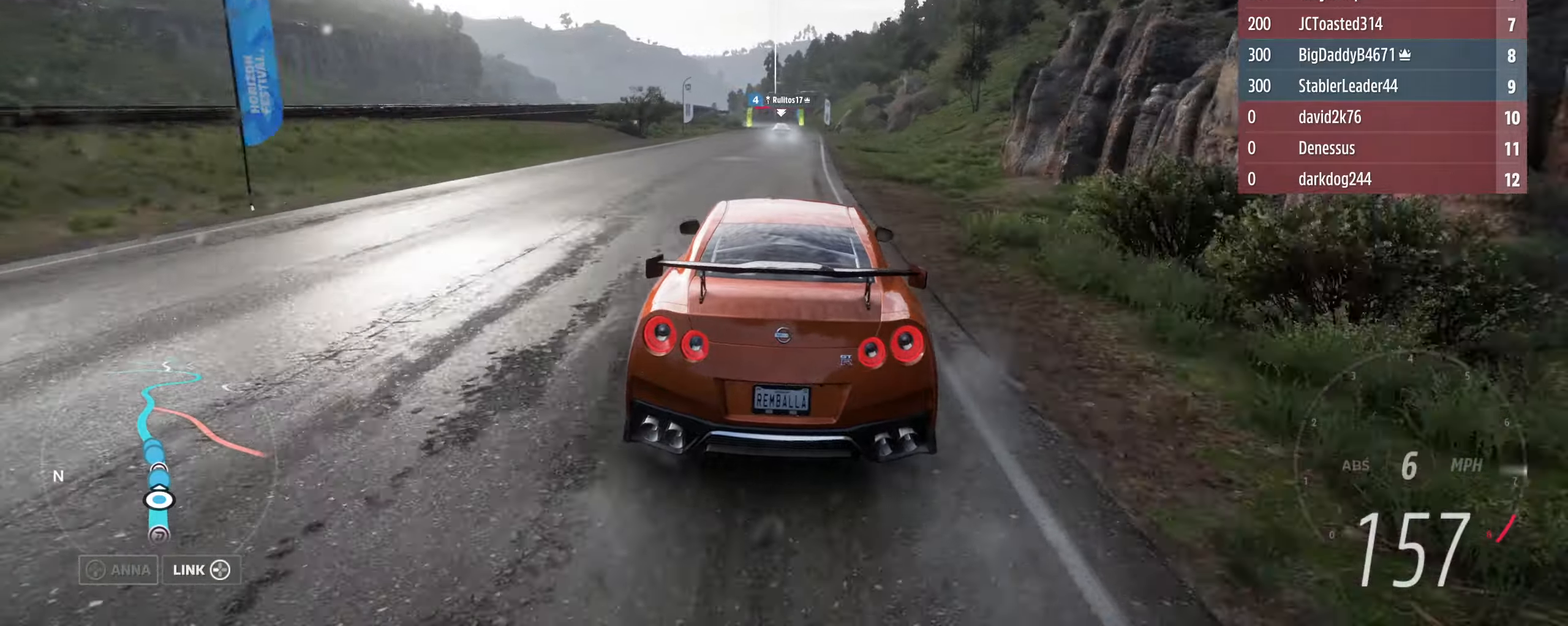
{"buttons": ["R2"], "left_stick": "center", "right_stick": "center", "events": [[300, "left_stick", "left"], [467, "left_stick", "center"]]}
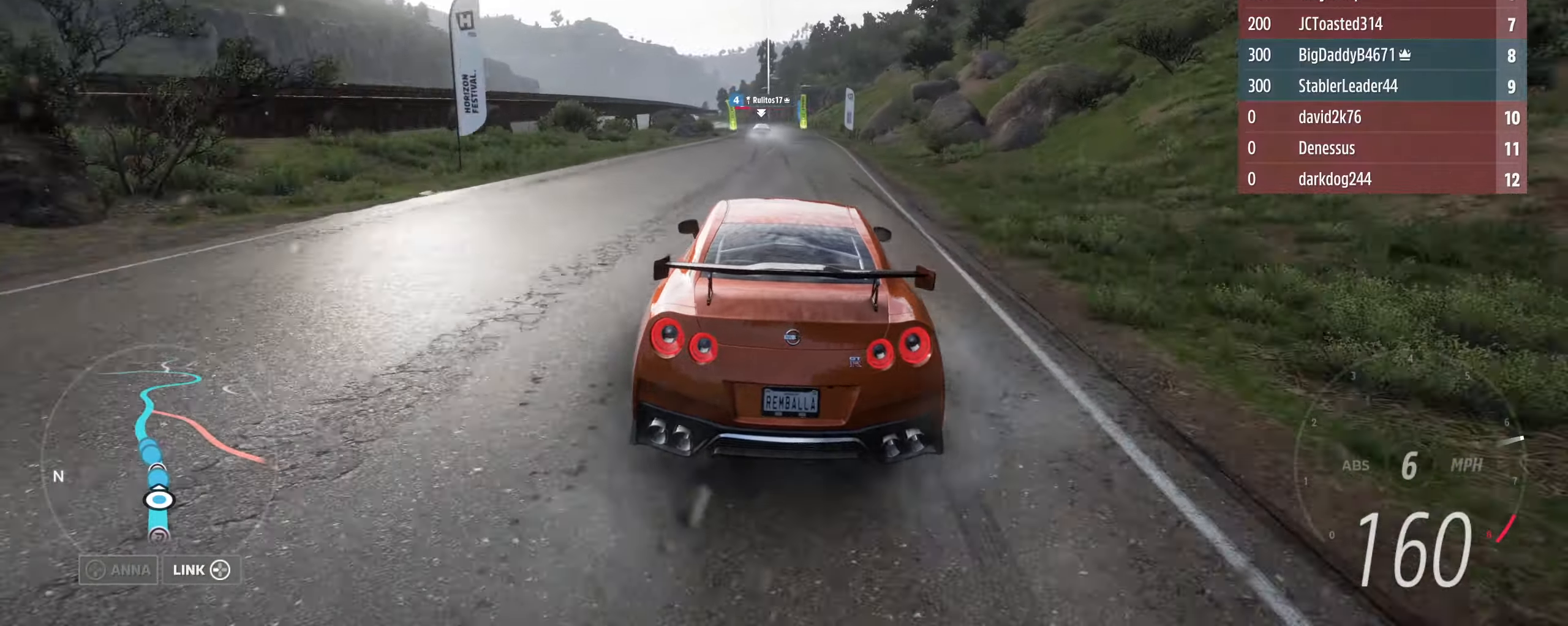
{"buttons": ["R2"], "left_stick": "center", "right_stick": "center", "events": [[200, "left_stick", "left"], [467, "left_stick", "center"]]}
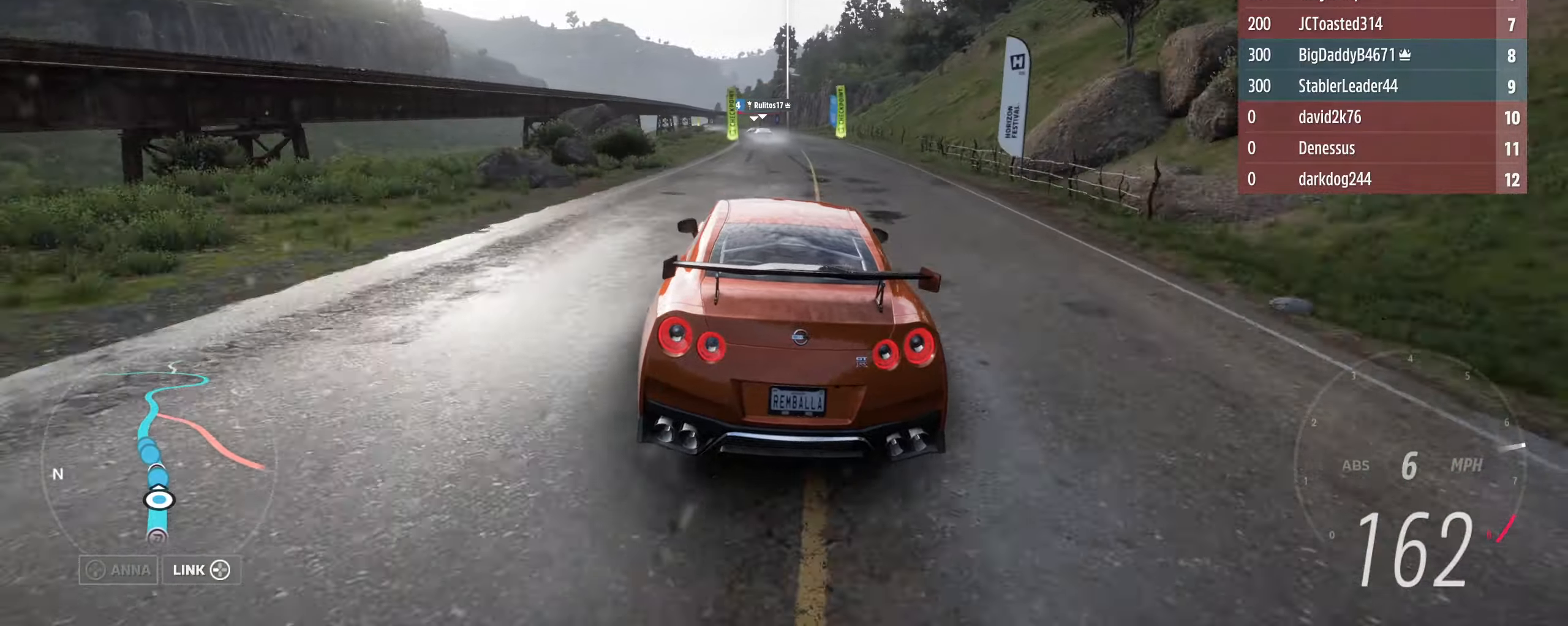
{"buttons": ["R2"], "left_stick": "center", "right_stick": "center", "events": [[67, "left_stick", "left"], [234, "left_stick", "up"], [434, "left_stick", "center"]]}
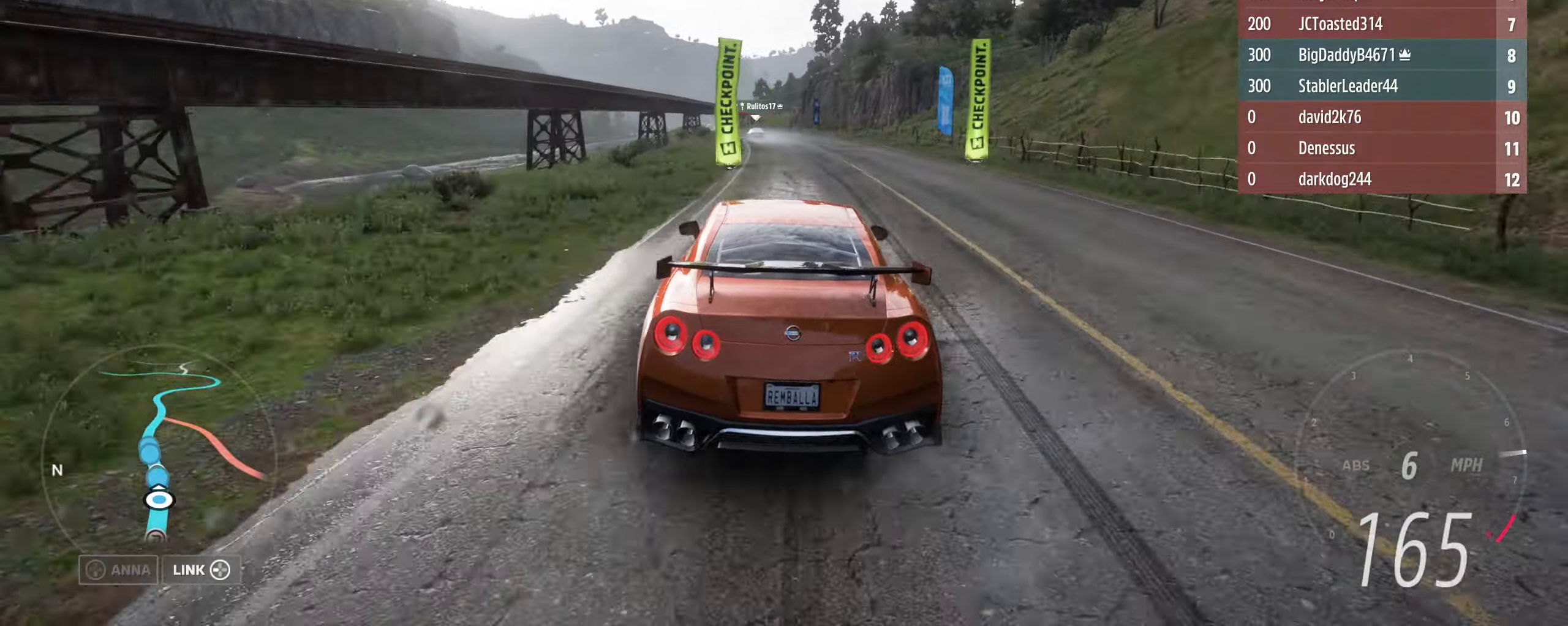
{"buttons": ["R2"], "left_stick": "up-left", "right_stick": "center", "events": [[100, "left_stick", "up-left"]]}
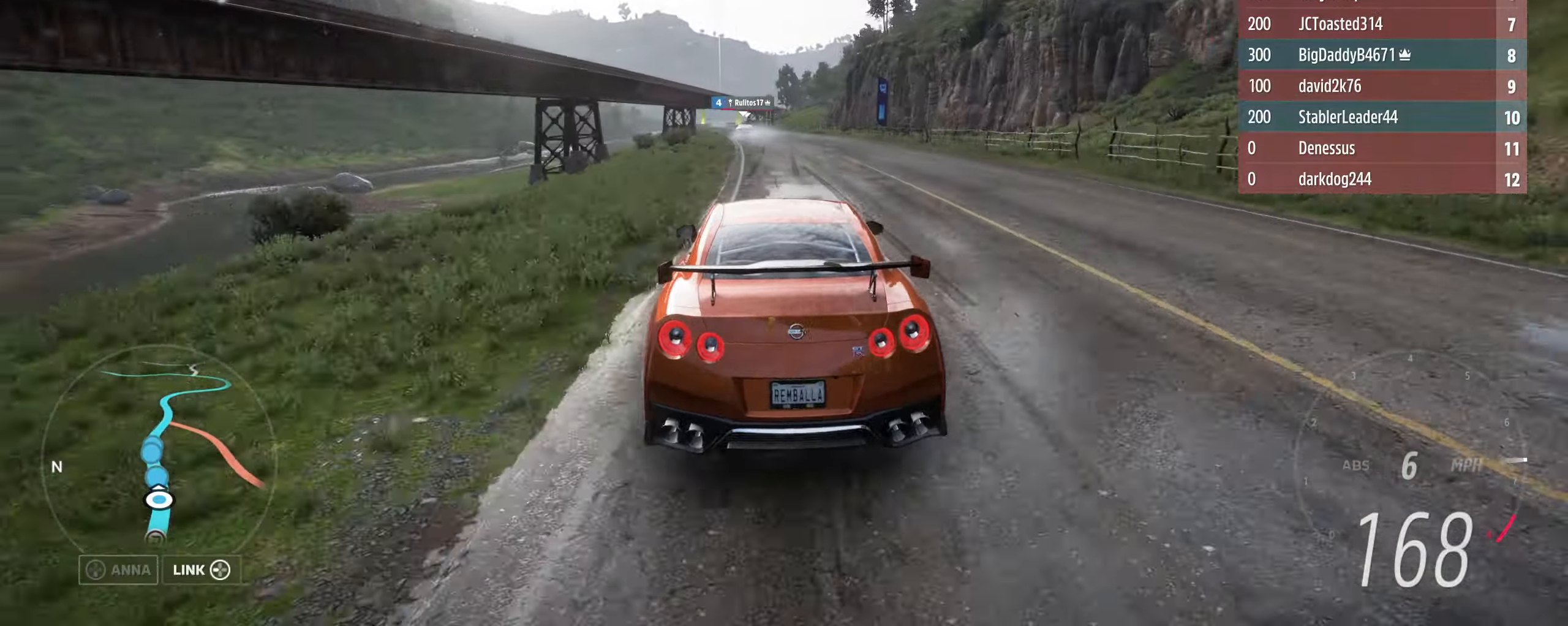
{"buttons": ["R2"], "left_stick": "up", "right_stick": "center", "events": [[67, "left_stick", "center"], [267, "left_stick", "left"], [434, "left_stick", "up"]]}
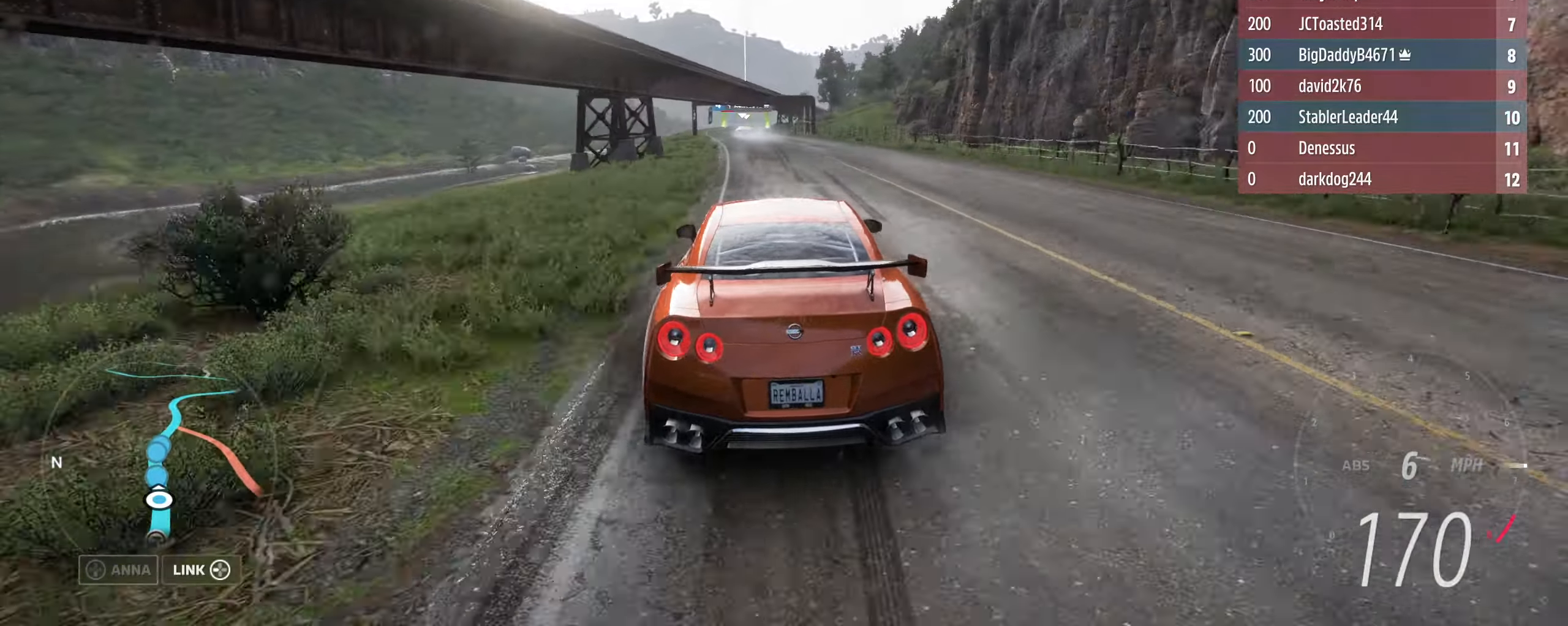
{"buttons": ["R2"], "left_stick": "up", "right_stick": "center", "events": [[34, "left_stick", "up-left"], [200, "left_stick", "up"]]}
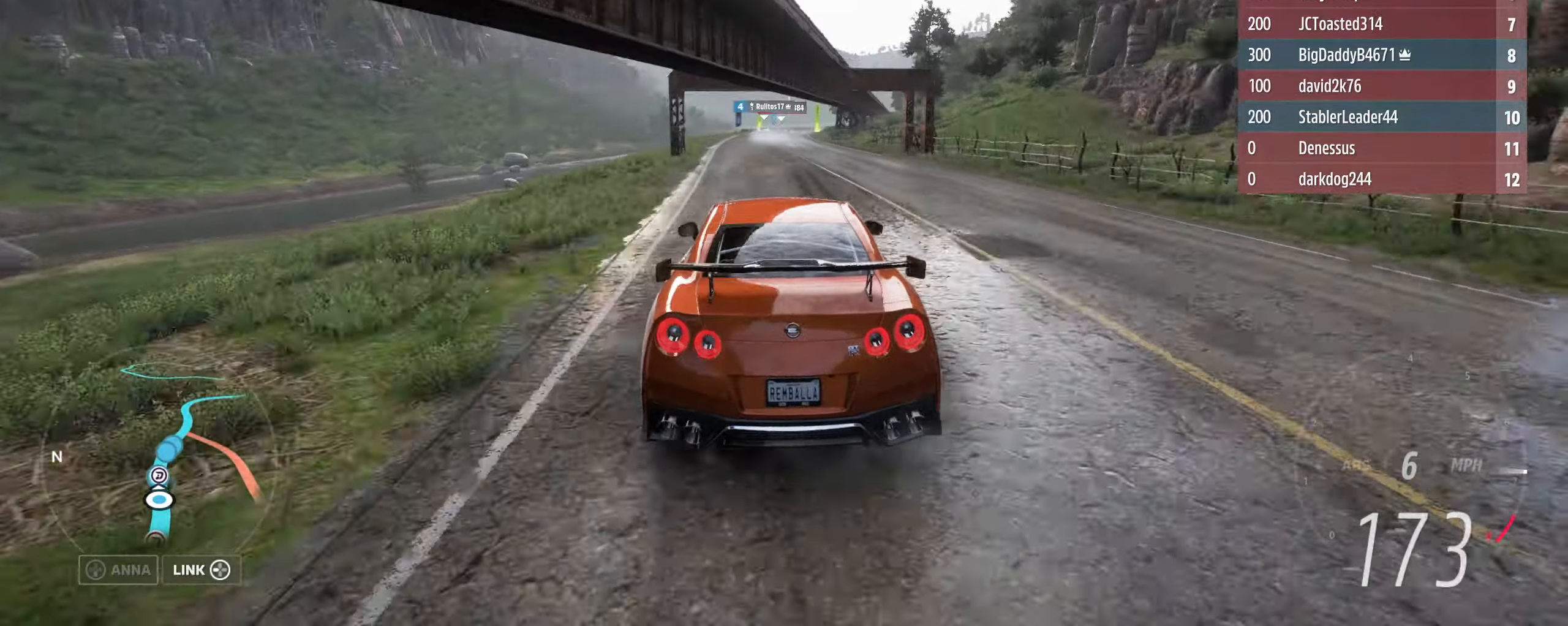
{"buttons": ["R2"], "left_stick": "right", "right_stick": "center", "events": [[200, "left_stick", "center"], [434, "left_stick", "right"]]}